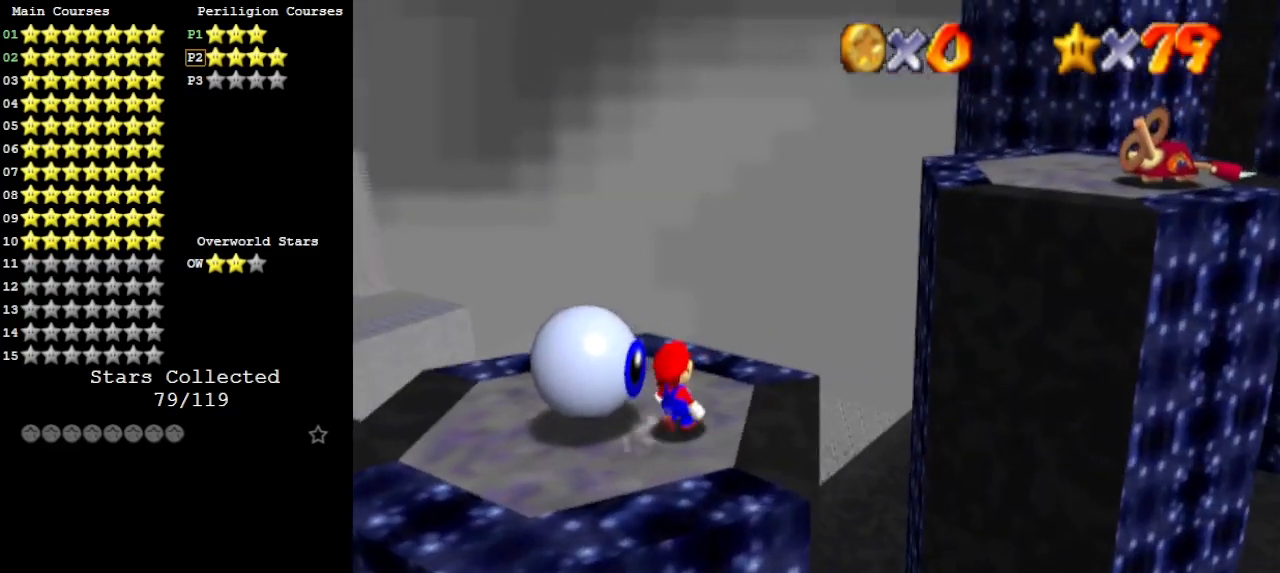
Gameplay with a controller (Nintendo layout); each line is a JSON object with the inputs held at the frame after it. "events" lists button and stick changes between this image and that frame as [ms after this image, input, new state], when the widget could be followed in between. Not read: L3 R3.
{"buttons": ["A"], "left_stick": "center", "events": [[67, "C_RIGHT", "down"], [133, "C_RIGHT", "up"], [200, "left_stick", "up"], [467, "left_stick", "center"], [500, "A", "down"]]}
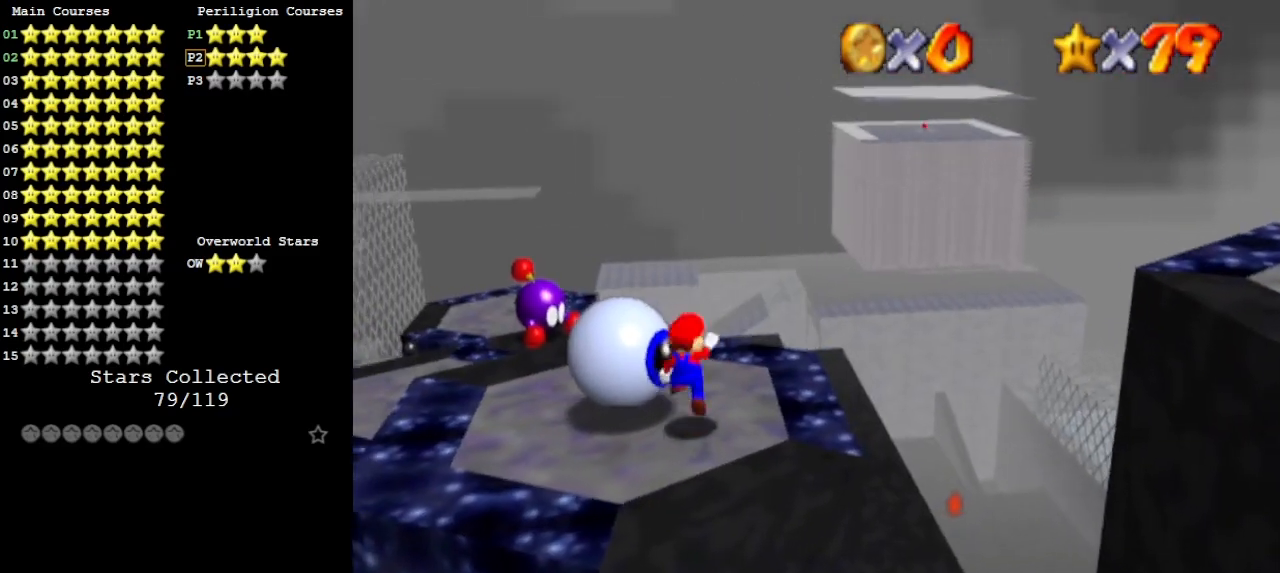
{"buttons": ["A"], "left_stick": "center", "events": [[433, "left_stick", "right"], [500, "left_stick", "center"]]}
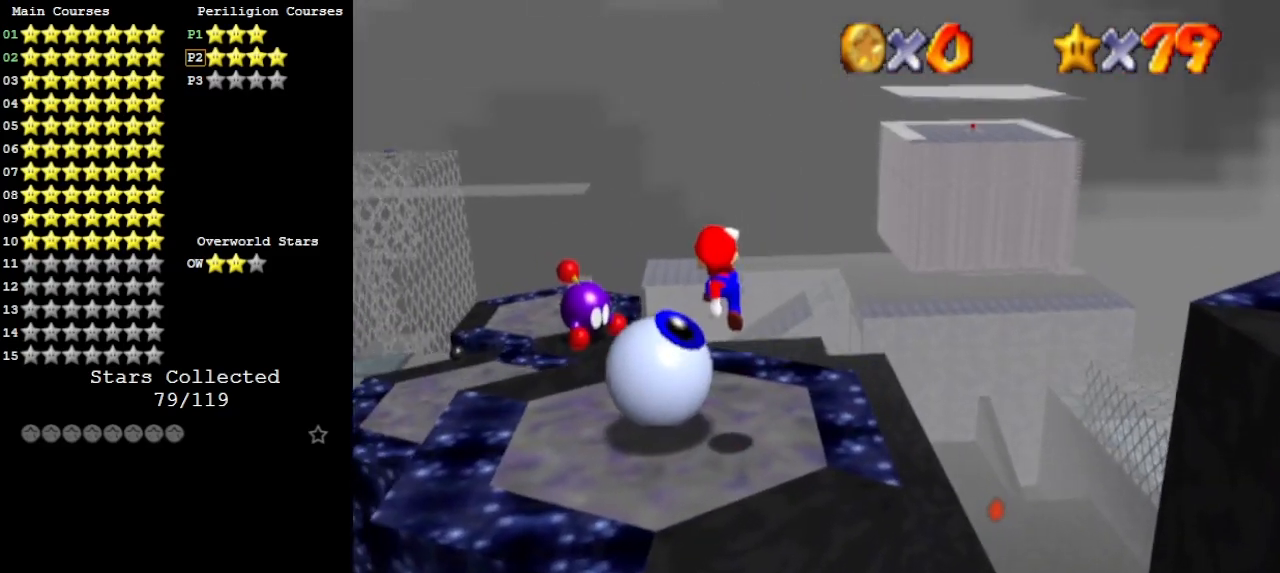
{"buttons": [], "left_stick": "up-left", "events": [[133, "A", "up"], [400, "C_RIGHT", "down"], [467, "left_stick", "up-left"], [500, "C_RIGHT", "up"]]}
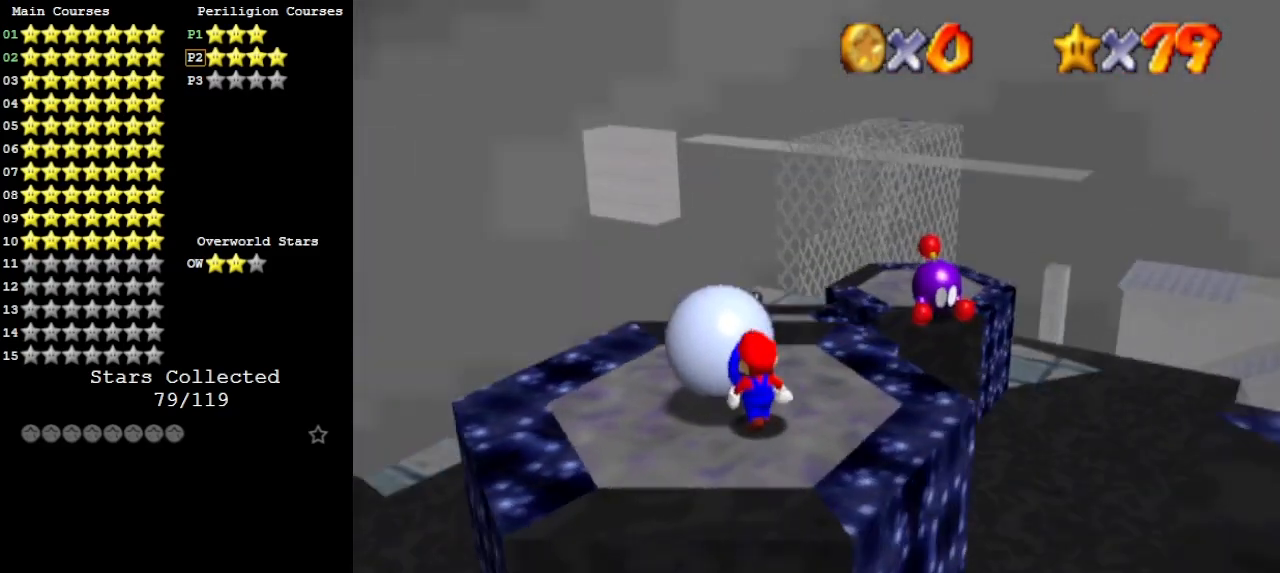
{"buttons": [], "left_stick": "center", "events": [[67, "left_stick", "up"], [167, "left_stick", "center"]]}
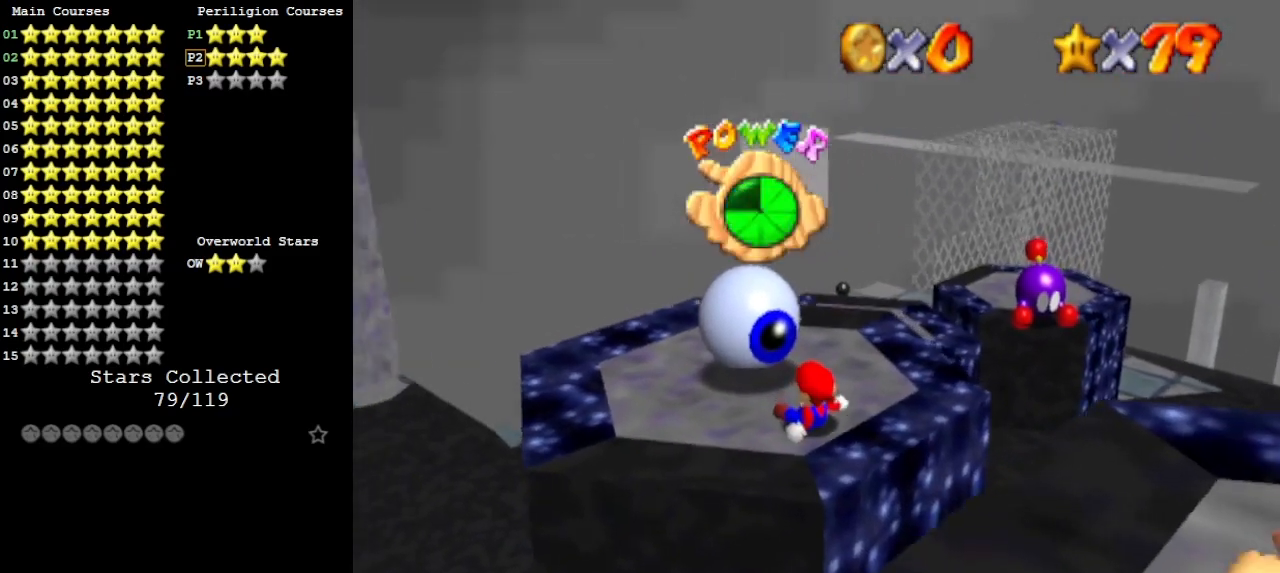
{"buttons": [], "left_stick": "up", "events": [[133, "left_stick", "up"]]}
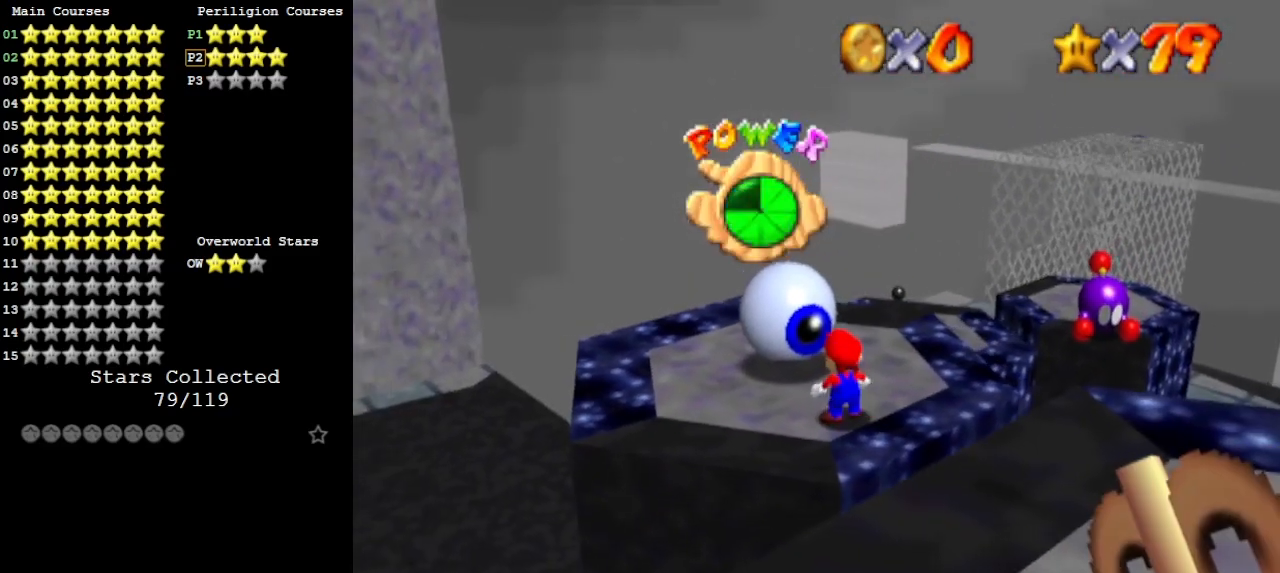
{"buttons": [], "left_stick": "up", "events": []}
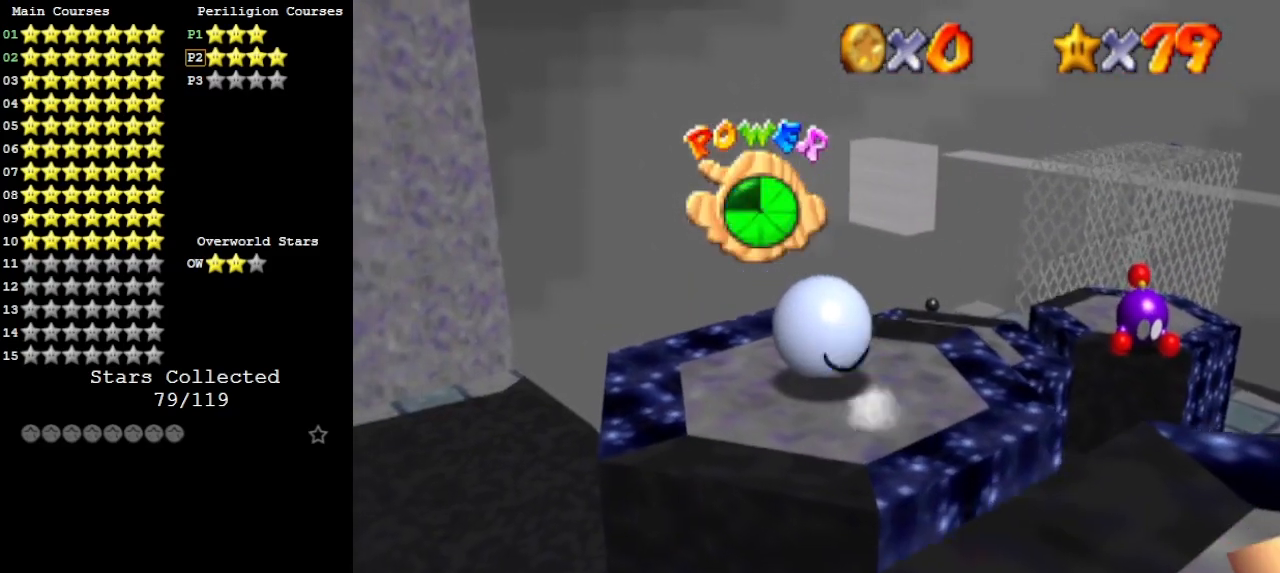
{"buttons": [], "left_stick": "center", "events": [[267, "left_stick", "center"], [333, "C_RIGHT", "down"], [400, "C_RIGHT", "up"]]}
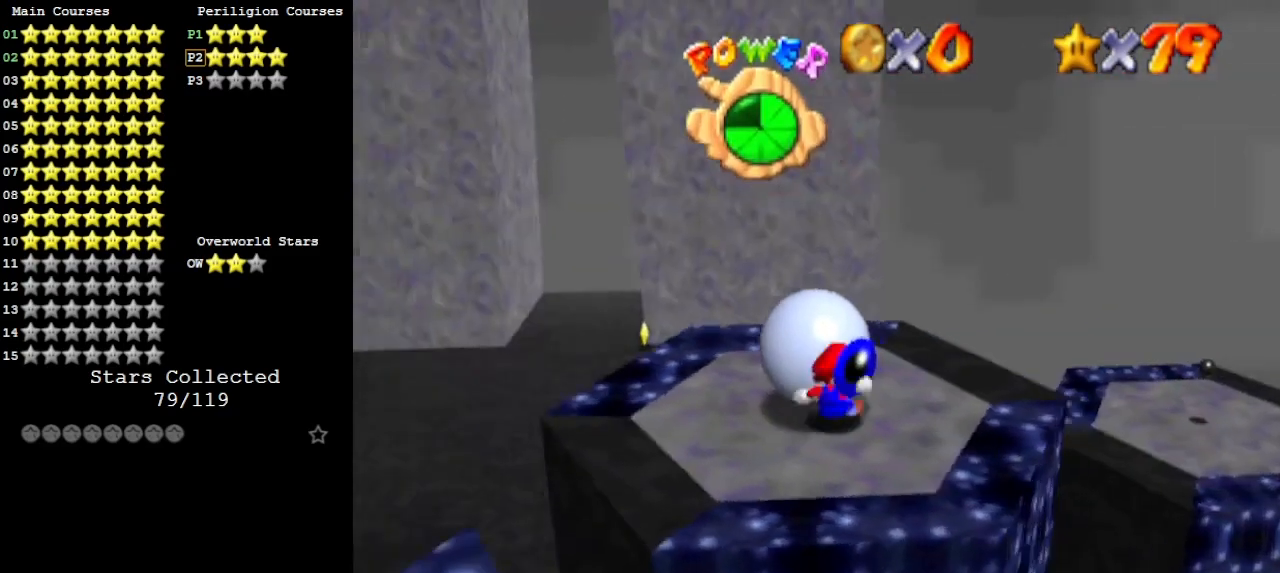
{"buttons": [], "left_stick": "center", "events": [[33, "C_RIGHT", "down"], [100, "C_RIGHT", "up"]]}
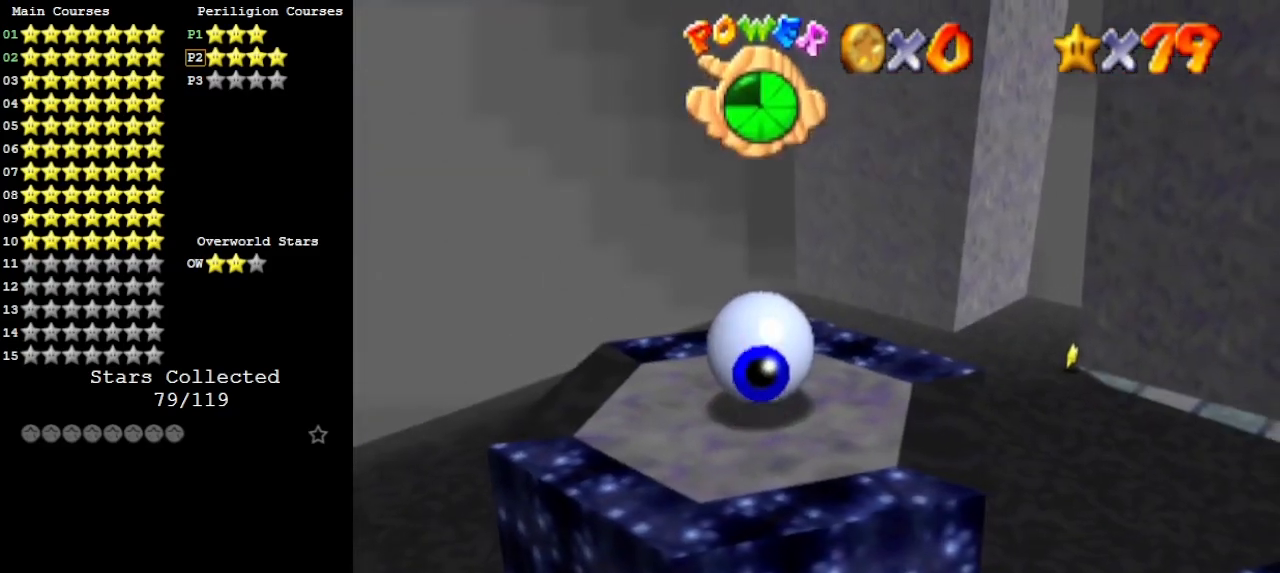
{"buttons": ["Z"], "left_stick": "center", "events": [[133, "C_RIGHT", "down"], [233, "C_RIGHT", "up"], [433, "Z", "down"]]}
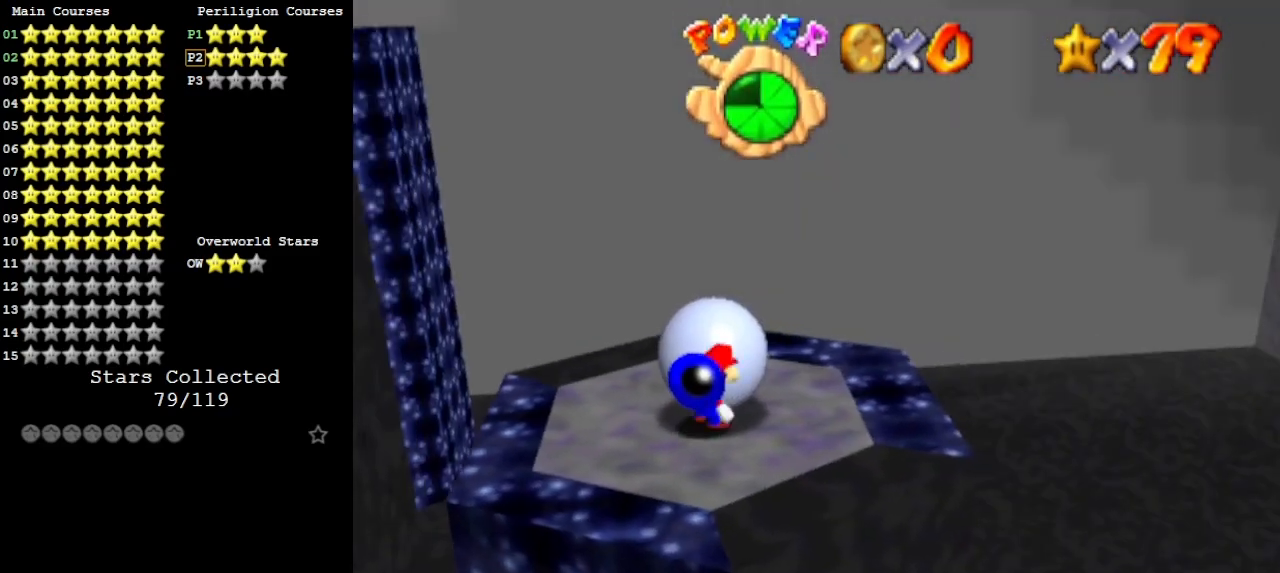
{"buttons": ["Z"], "left_stick": "up-right", "events": [[133, "left_stick", "up-right"]]}
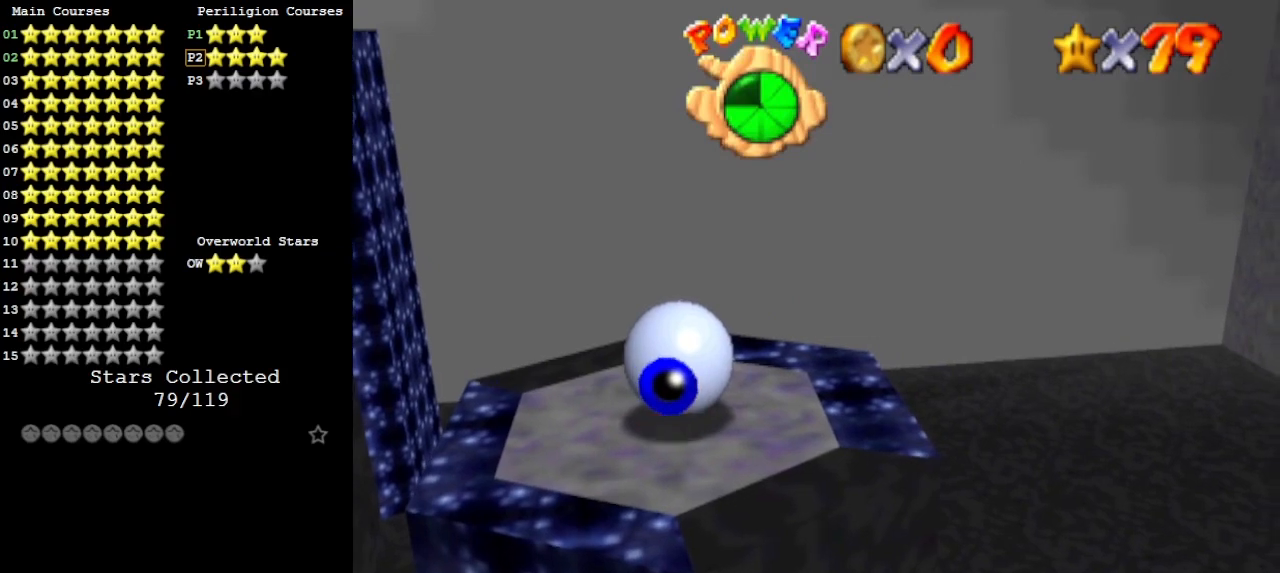
{"buttons": ["Z"], "left_stick": "up-right", "events": [[100, "C_RIGHT", "down"], [233, "C_RIGHT", "up"], [300, "left_stick", "right"], [500, "left_stick", "up-right"]]}
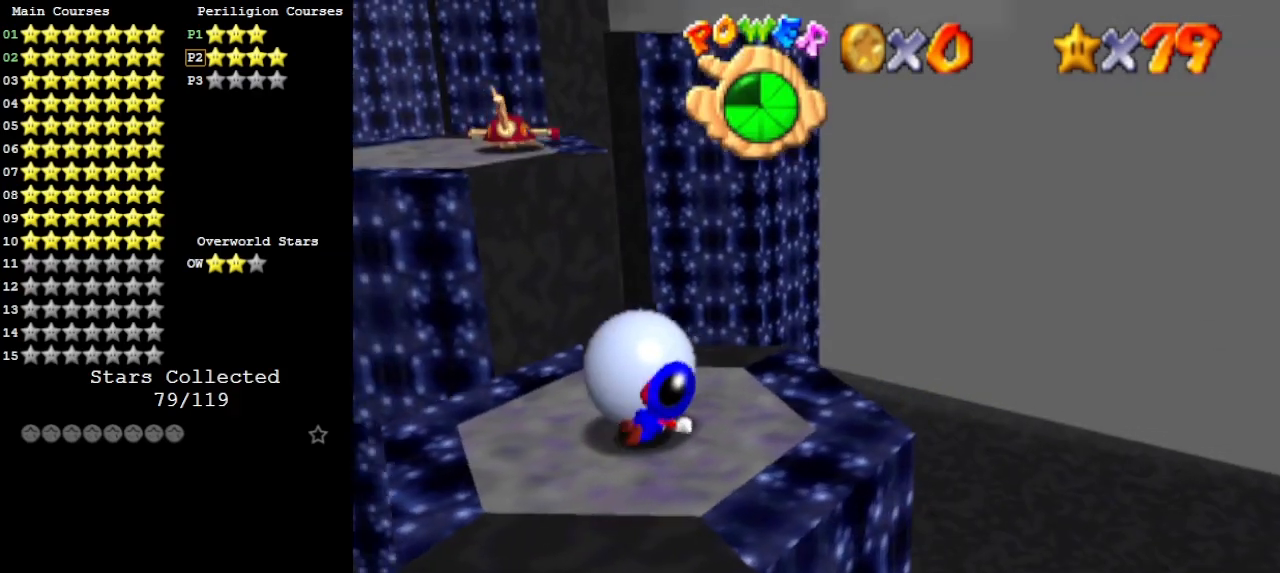
{"buttons": ["Z"], "left_stick": "up", "events": [[333, "left_stick", "up"]]}
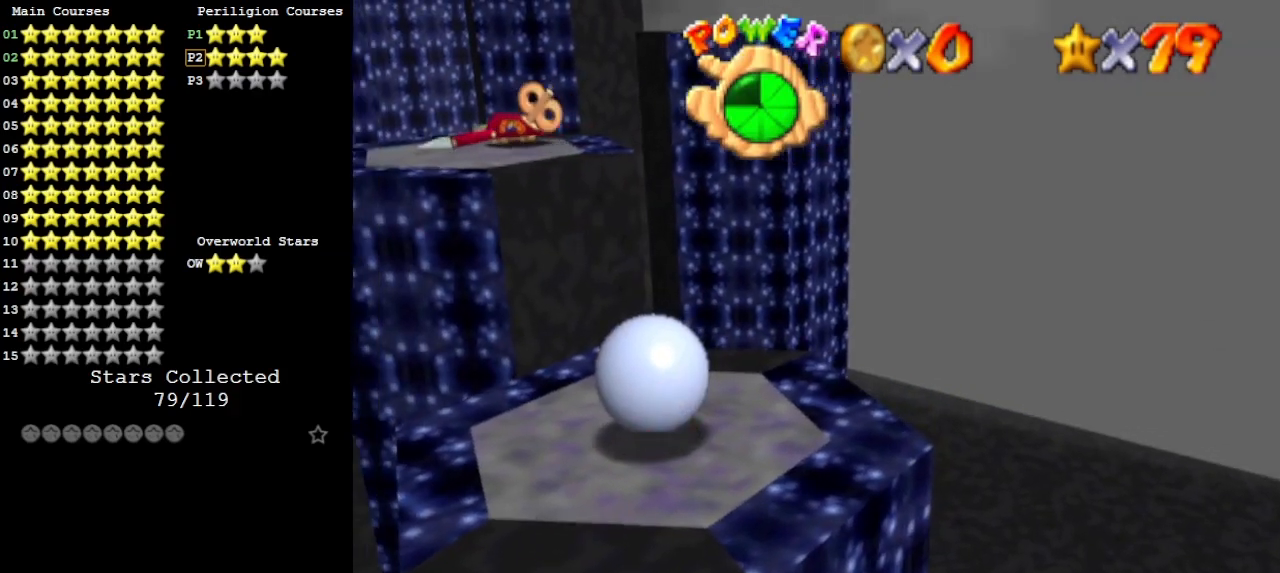
{"buttons": ["Z"], "left_stick": "down-left", "events": [[100, "left_stick", "up-left"], [267, "left_stick", "left"], [467, "left_stick", "down-left"]]}
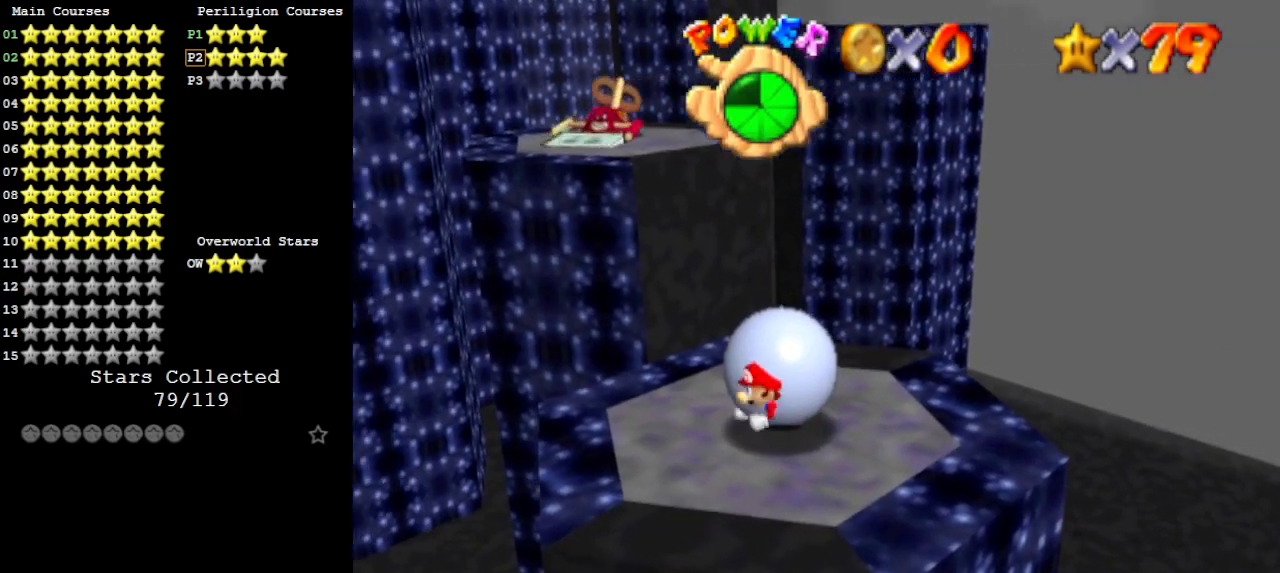
{"buttons": ["Z"], "left_stick": "down-right", "events": [[67, "left_stick", "down"], [267, "left_stick", "down-right"]]}
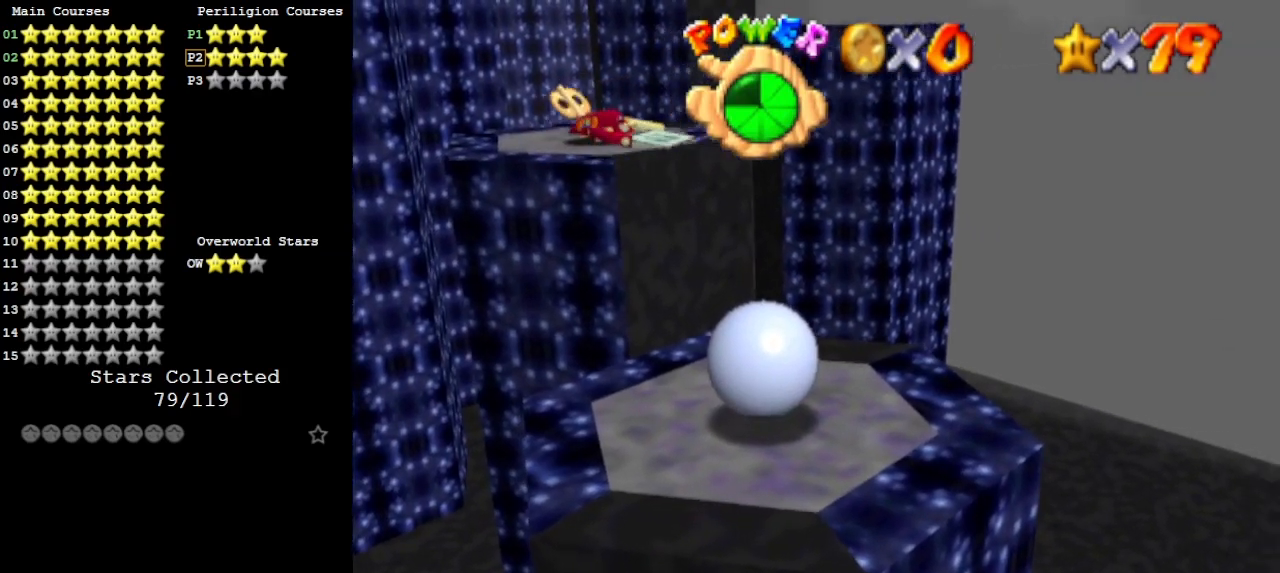
{"buttons": ["Z"], "left_stick": "up-left", "events": [[33, "left_stick", "up-right"], [233, "left_stick", "up"], [400, "left_stick", "up-left"]]}
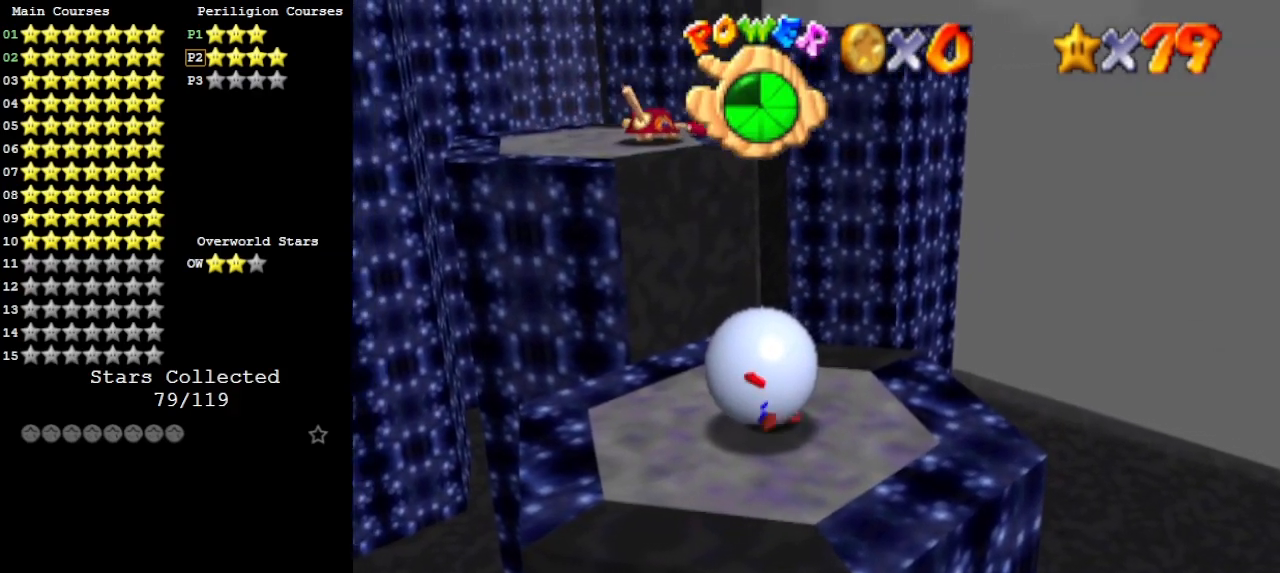
{"buttons": ["Z"], "left_stick": "down-left", "events": [[333, "left_stick", "down-left"]]}
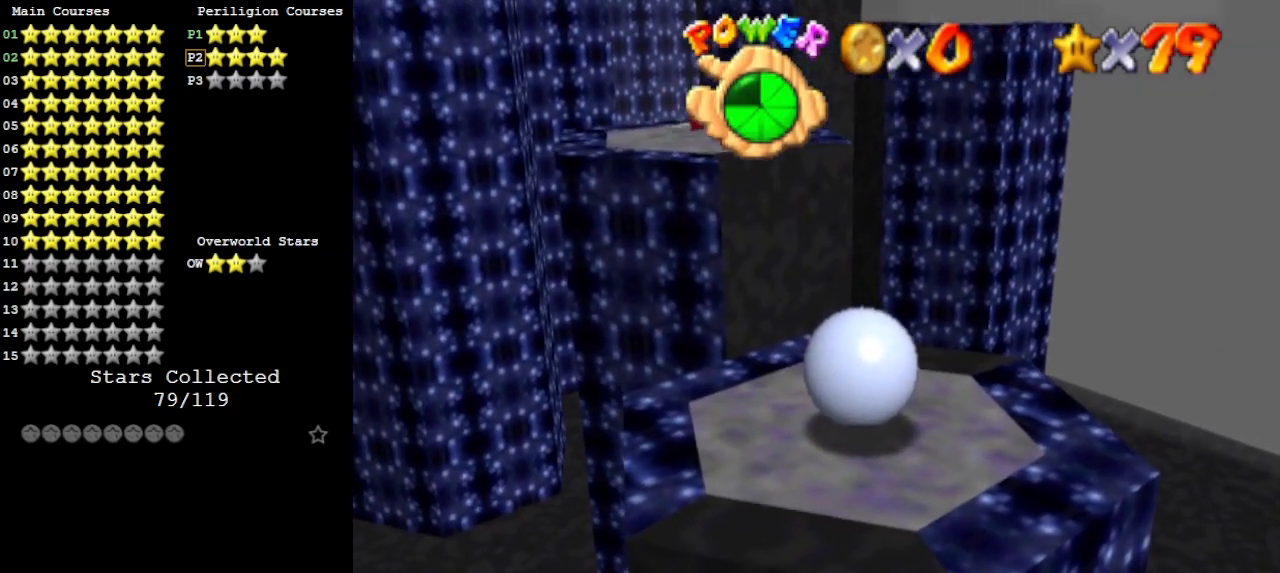
{"buttons": ["Z"], "left_stick": "down-right", "events": [[33, "left_stick", "down"], [300, "left_stick", "down-right"]]}
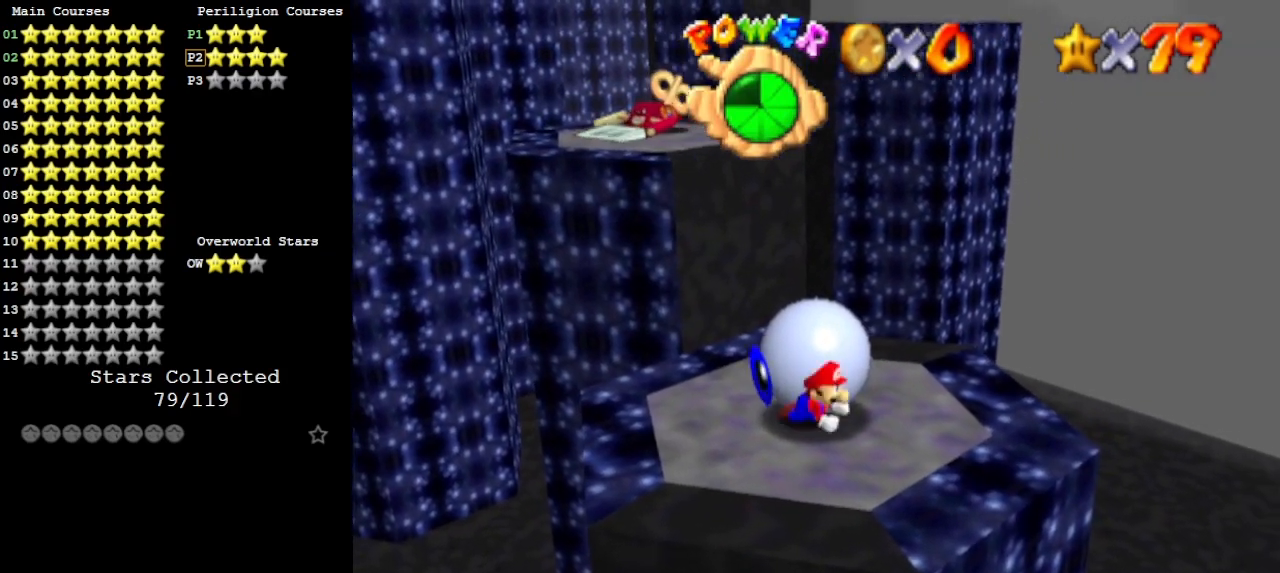
{"buttons": ["Z"], "left_stick": "up", "events": [[33, "left_stick", "right"], [167, "left_stick", "up-right"], [333, "left_stick", "up"]]}
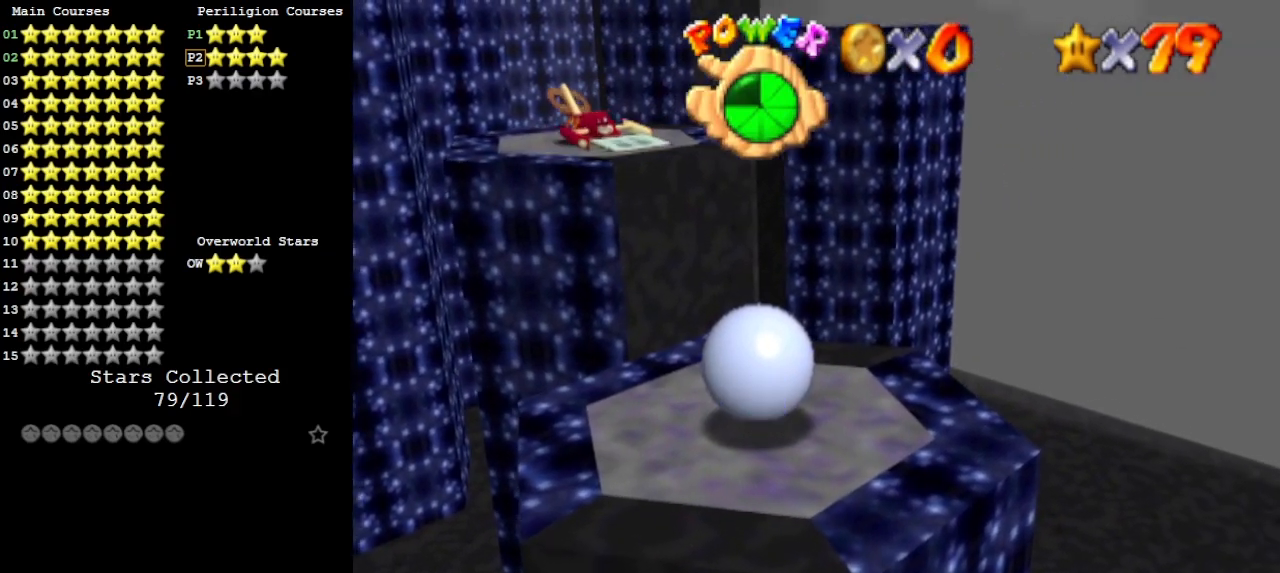
{"buttons": ["Z"], "left_stick": "down", "events": [[33, "left_stick", "up-left"], [300, "left_stick", "left"], [400, "left_stick", "down-left"], [500, "left_stick", "down"]]}
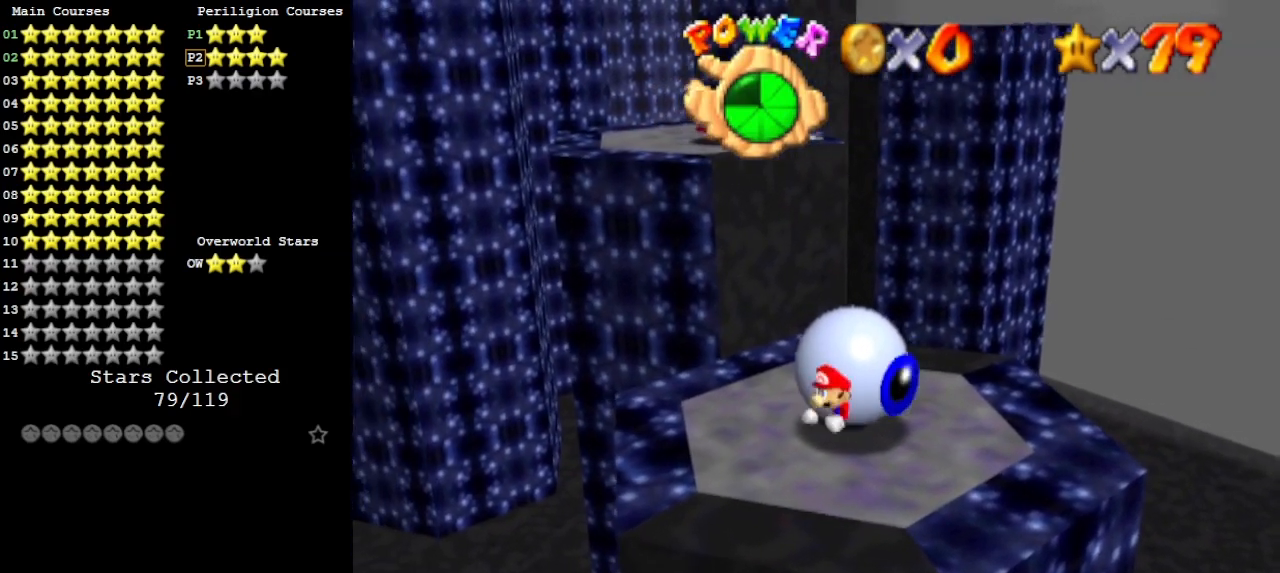
{"buttons": [], "left_stick": "center", "events": [[167, "left_stick", "down-right"], [300, "Z", "up"], [400, "left_stick", "center"]]}
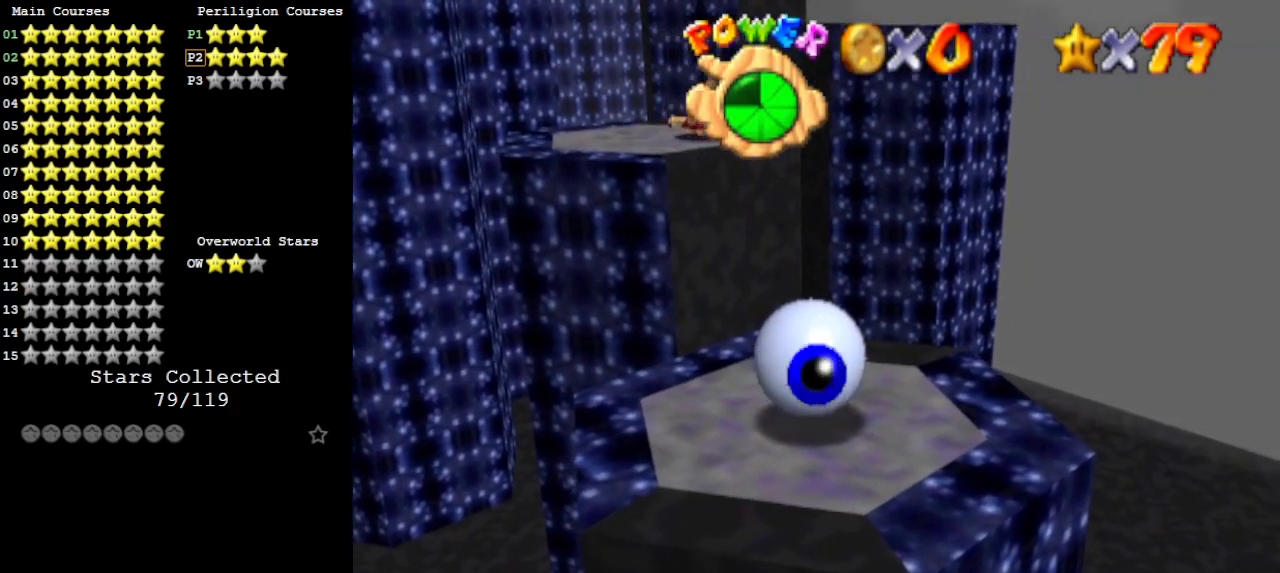
{"buttons": [], "left_stick": "center", "events": []}
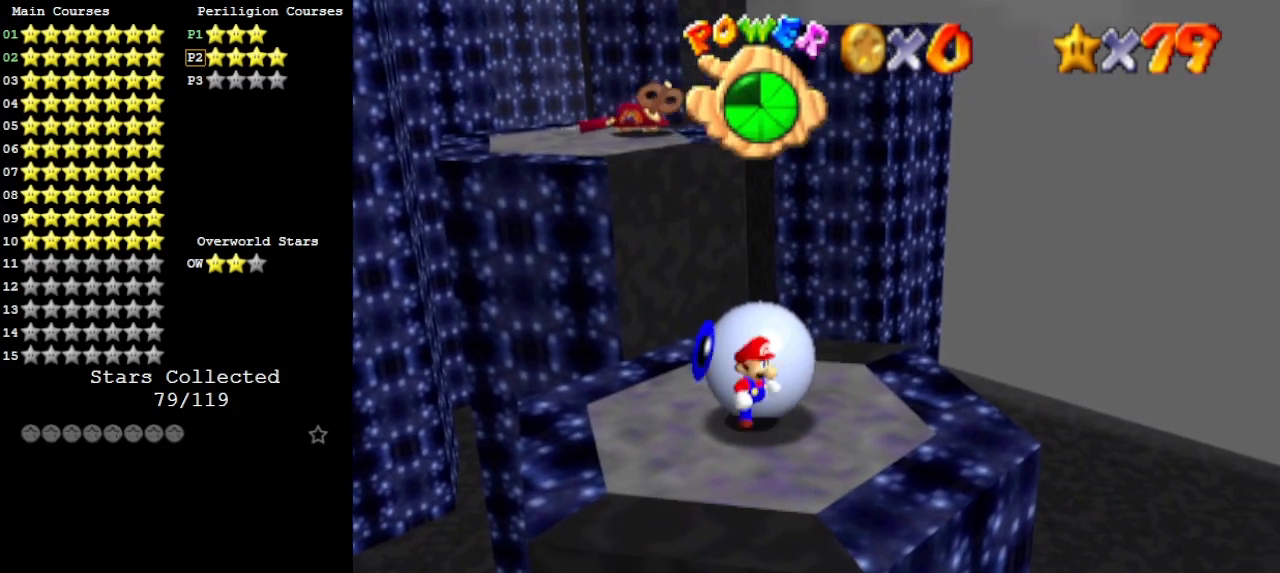
{"buttons": [], "left_stick": "center", "events": []}
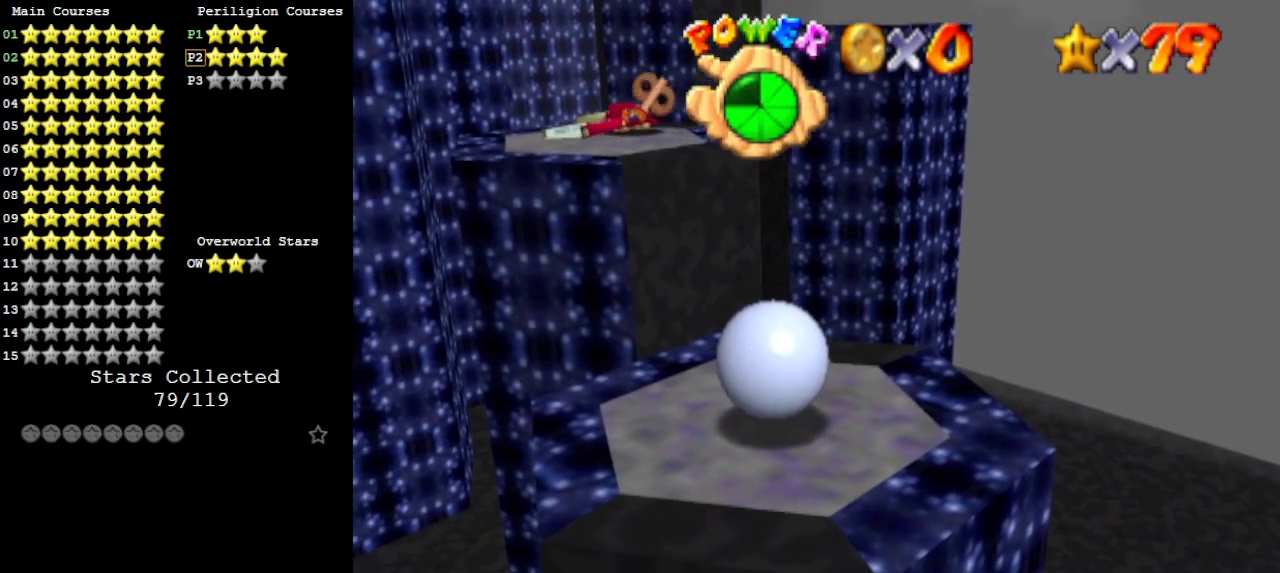
{"buttons": [], "left_stick": "center", "events": []}
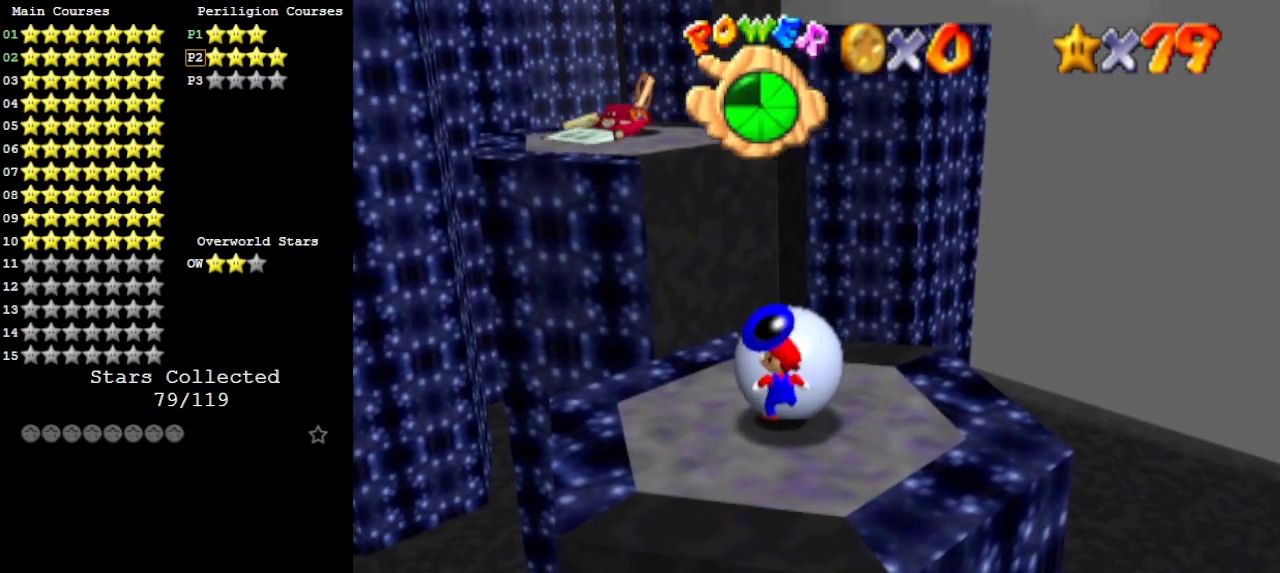
{"buttons": [], "left_stick": "center", "events": []}
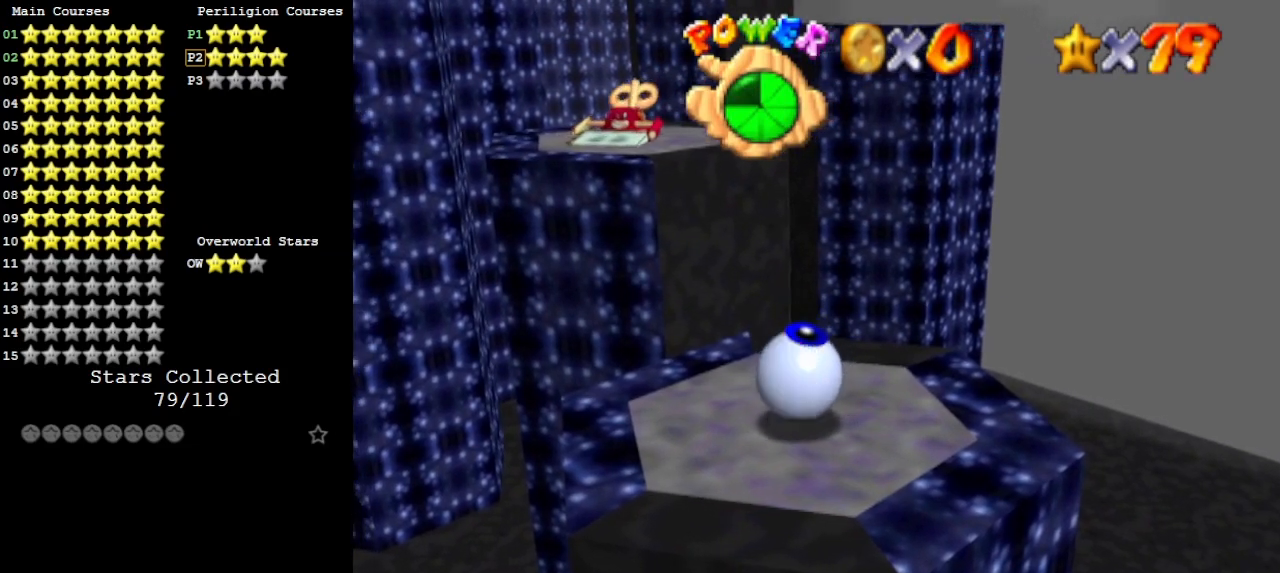
{"buttons": [], "left_stick": "center", "events": []}
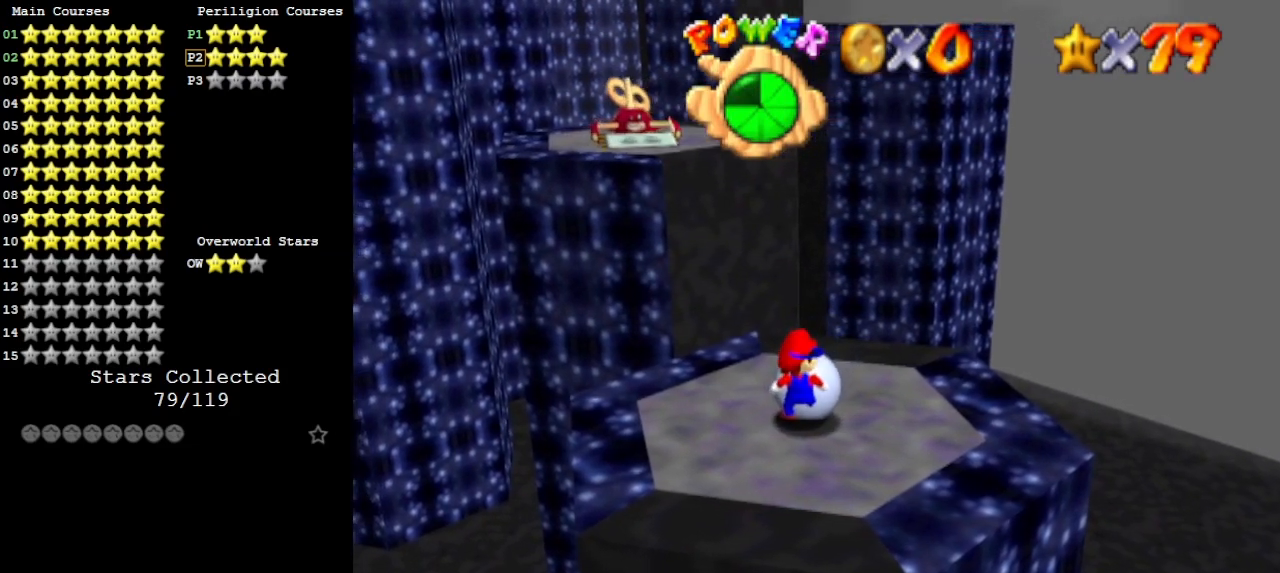
{"buttons": [], "left_stick": "down", "events": [[300, "A", "down"], [433, "A", "up"], [467, "left_stick", "down"]]}
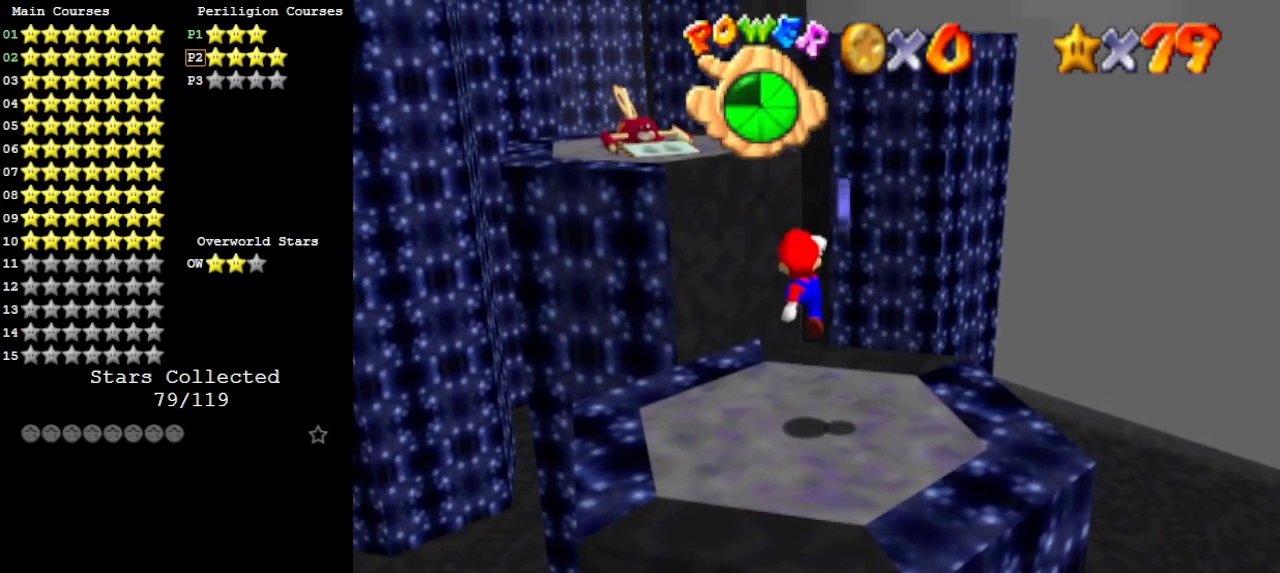
{"buttons": ["A"], "left_stick": "up-left", "events": [[300, "left_stick", "center"], [367, "left_stick", "up-left"], [500, "A", "down"]]}
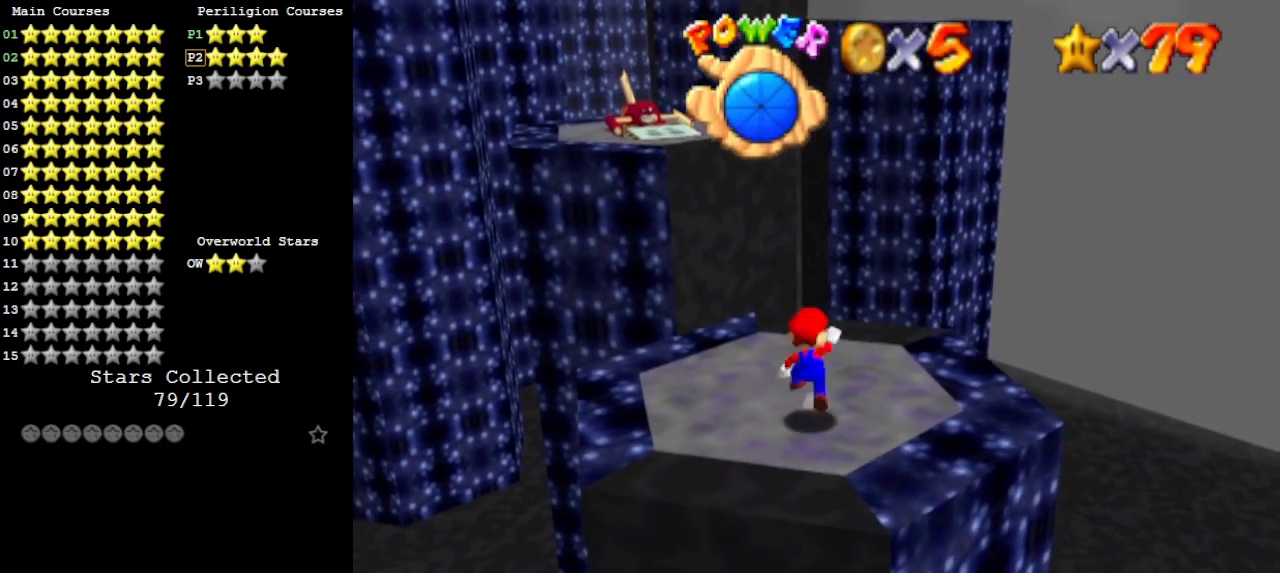
{"buttons": ["A"], "left_stick": "up", "events": [[33, "B", "down"], [33, "left_stick", "up"], [67, "A", "up"], [100, "B", "up"], [467, "A", "down"]]}
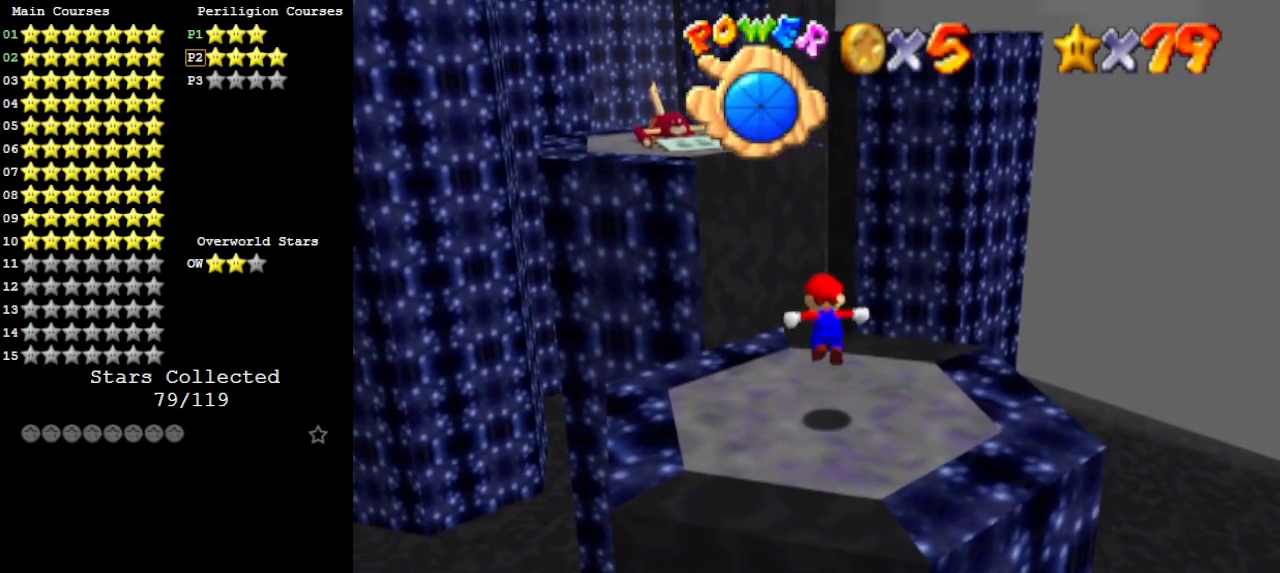
{"buttons": [], "left_stick": "up", "events": [[33, "A", "up"]]}
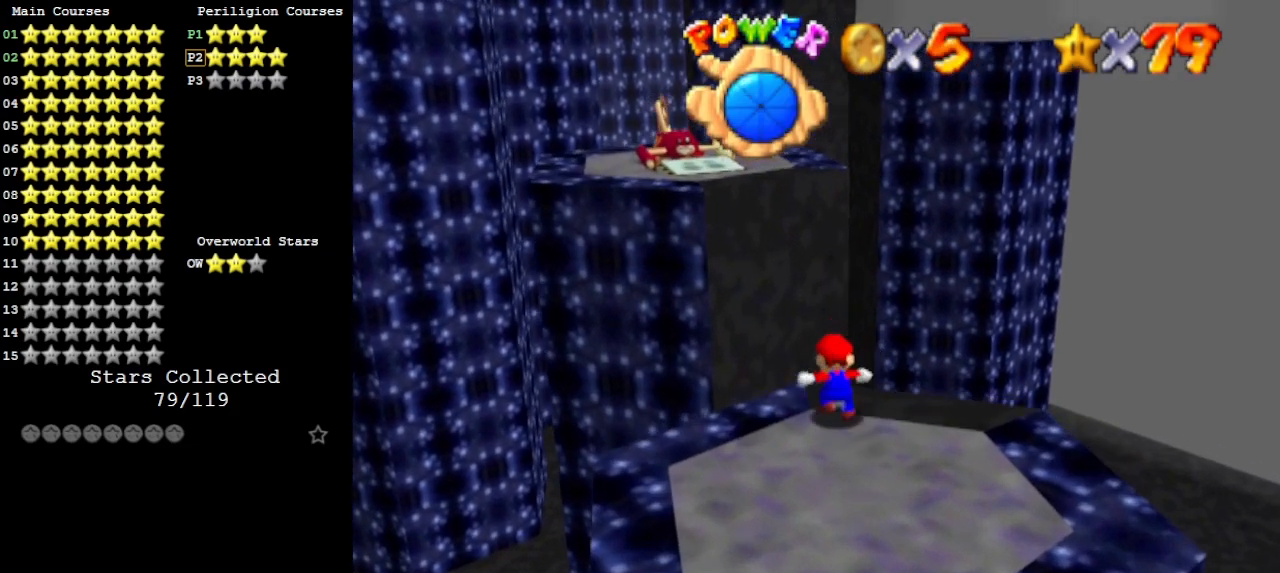
{"buttons": ["B"], "left_stick": "center", "events": [[33, "A", "down"], [267, "A", "up"], [333, "left_stick", "up-left"], [467, "B", "down"], [500, "left_stick", "center"]]}